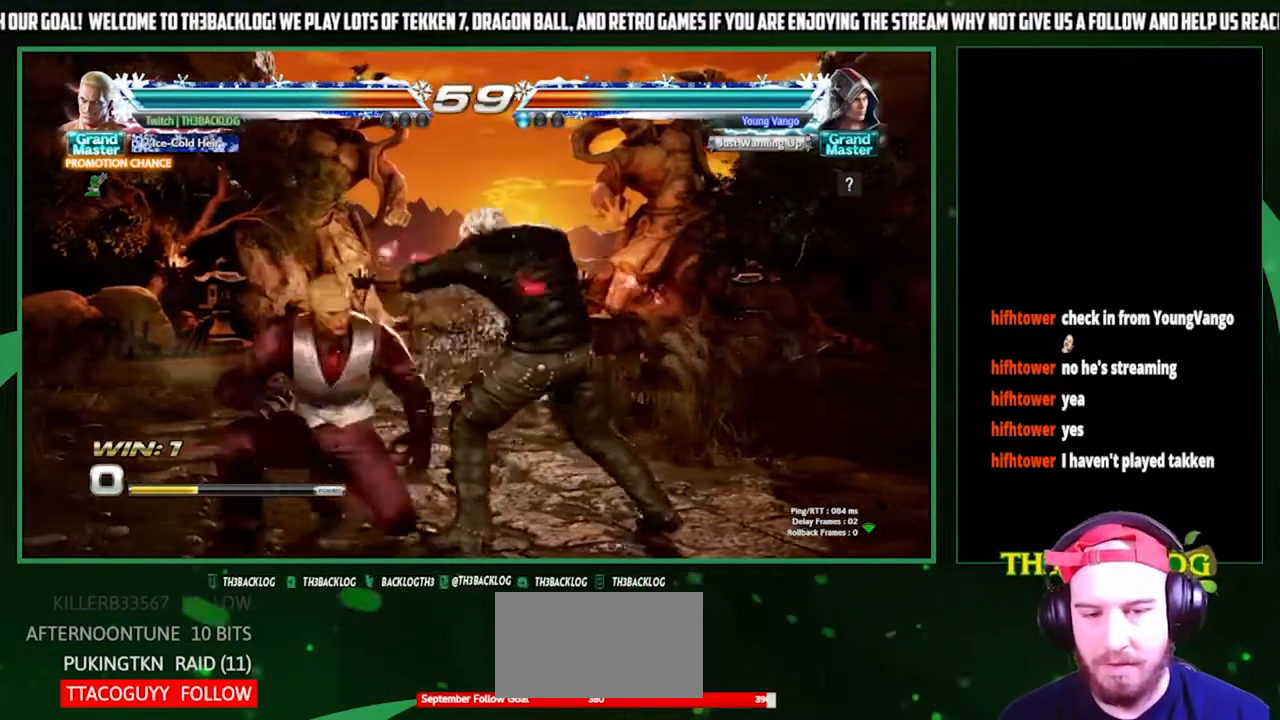
Gameplay with a controller (arcade stick); each line is a JSON object with the inputs held at the frame after it. "events" lists button and stick changes between this image and that frame as [ms after this image, input, new state], when the widget could be followed in between. Not read: L3 R3.
{"buttons": [], "left_stick": "center", "events": [[100, "SQUARE", "down"], [200, "SQUARE", "up"], [300, "left_stick", "center"], [433, "CIRCLE", "down"], [500, "CIRCLE", "up"]]}
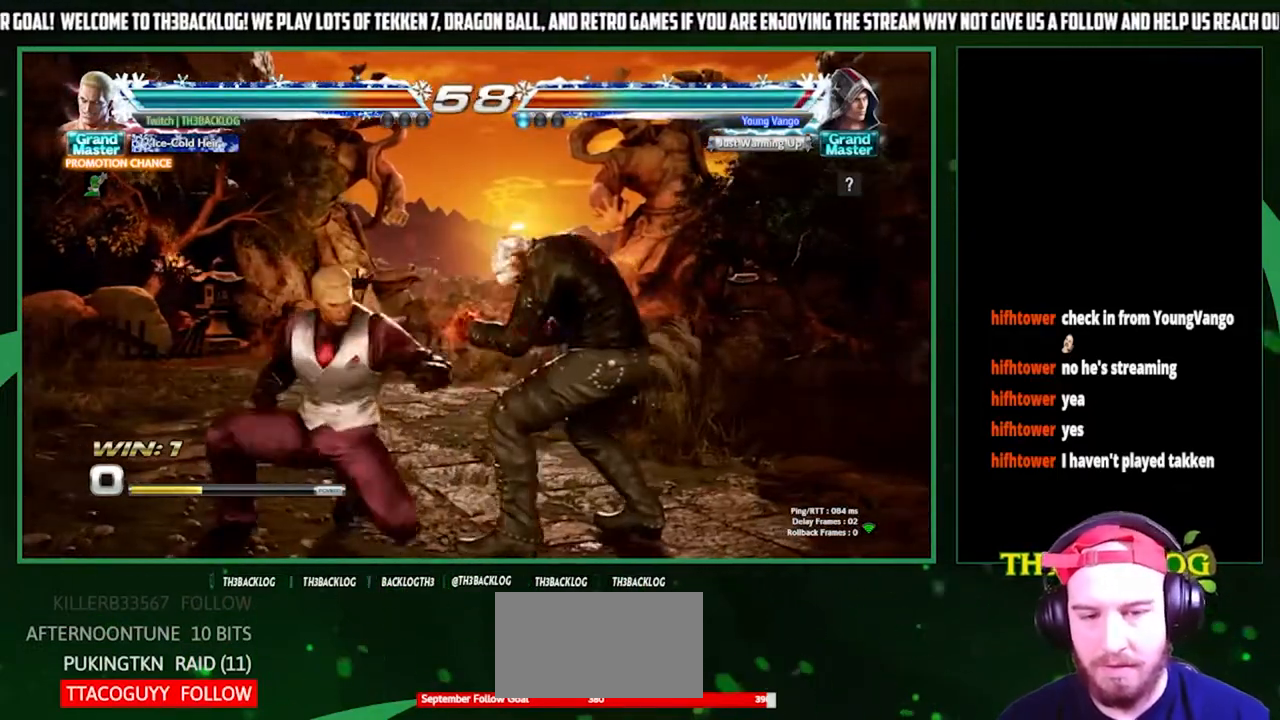
{"buttons": [], "left_stick": "center", "events": [[67, "CIRCLE", "down"], [233, "CIRCLE", "up"]]}
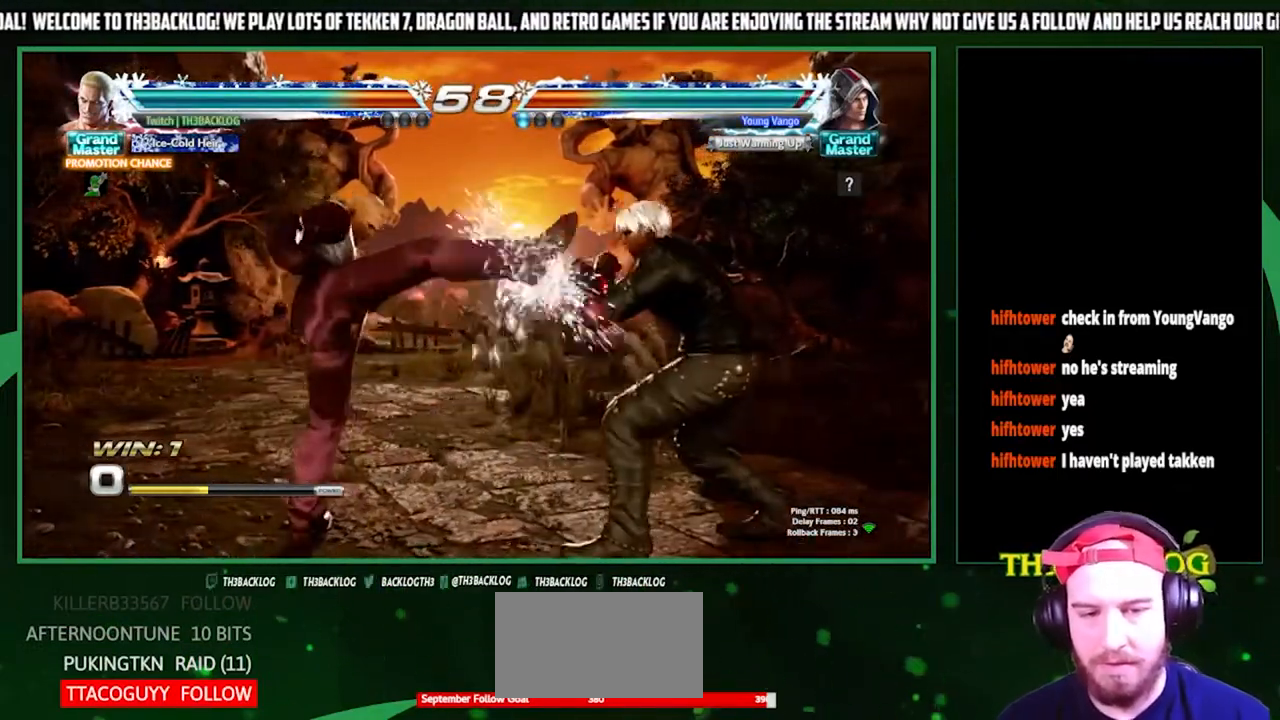
{"buttons": [], "left_stick": "center", "events": [[233, "left_stick", "left"], [300, "left_stick", "center"], [367, "left_stick", "left"], [500, "left_stick", "center"]]}
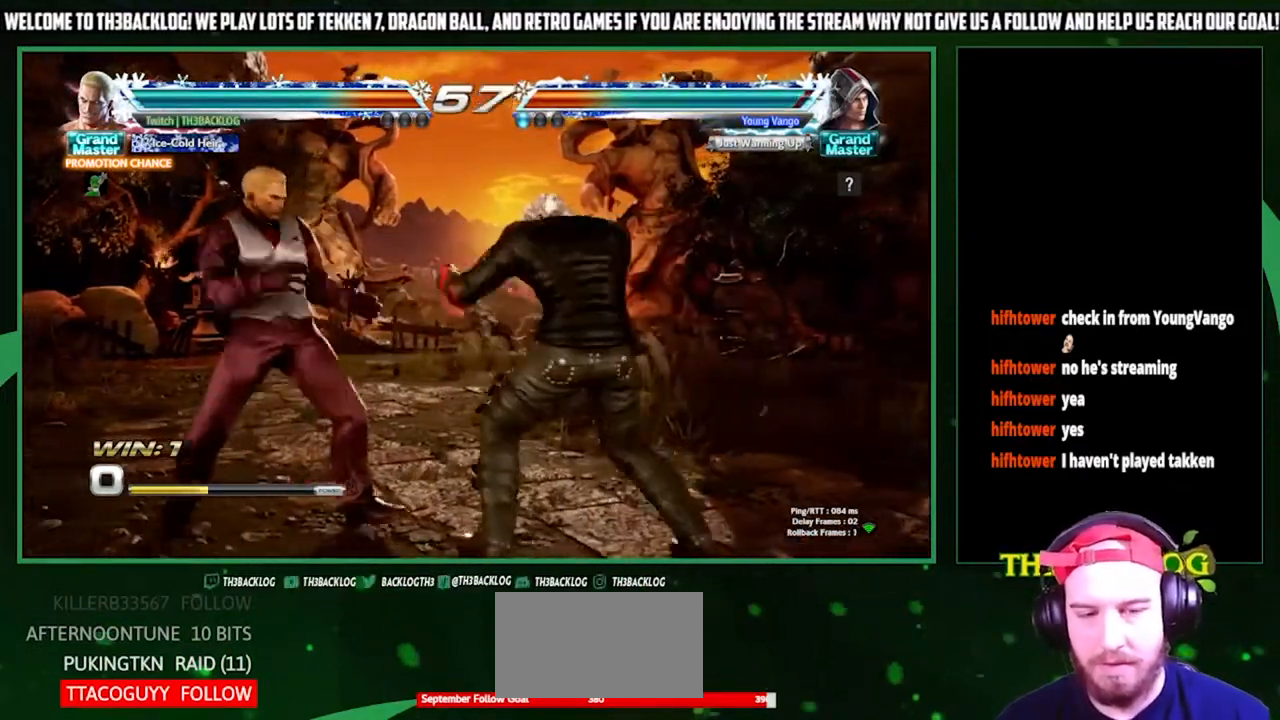
{"buttons": [], "left_stick": "left", "events": [[33, "left_stick", "down-right"], [133, "left_stick", "left"], [200, "CROSS", "down"], [300, "CROSS", "up"]]}
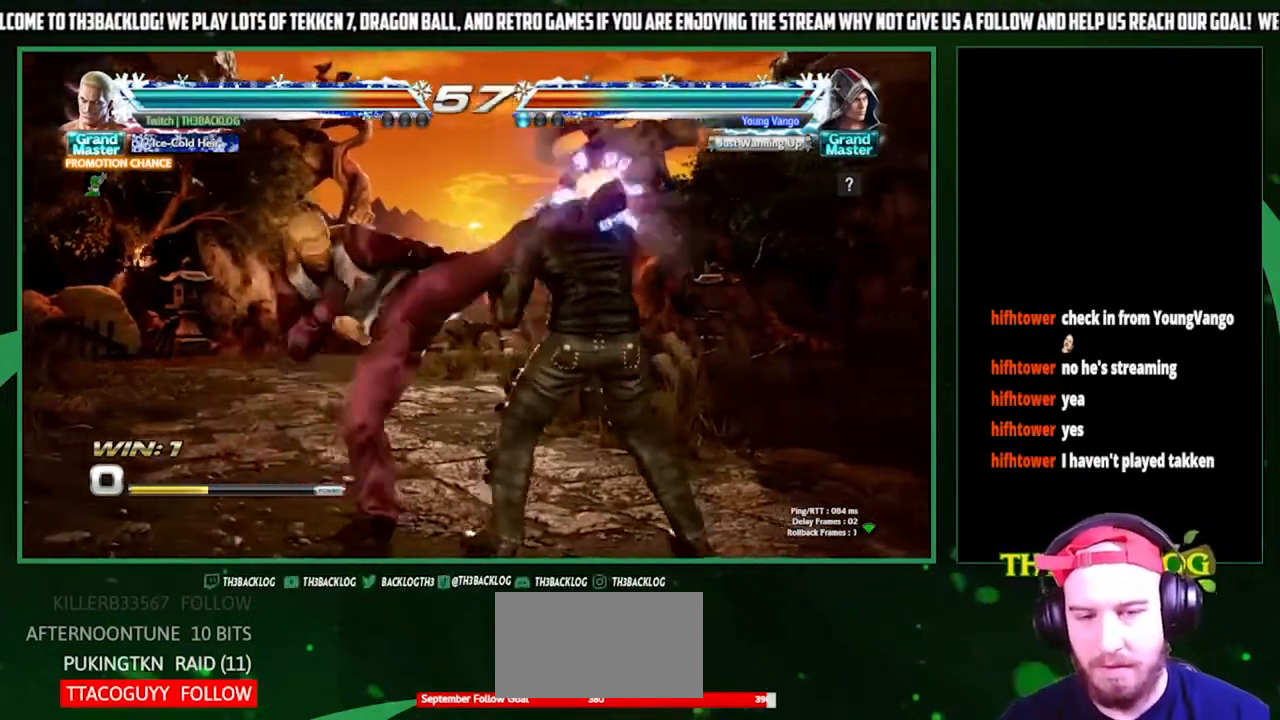
{"buttons": [], "left_stick": "right", "events": [[100, "left_stick", "center"], [467, "left_stick", "right"]]}
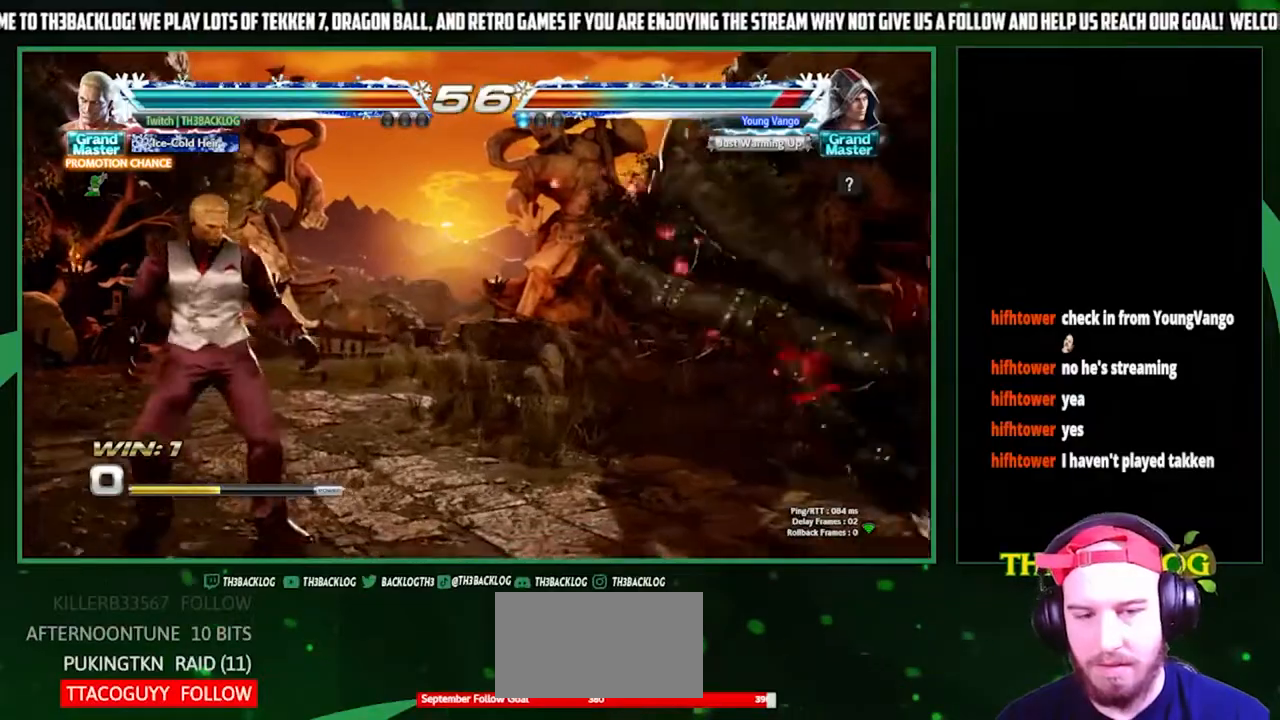
{"buttons": ["CIRCLE"], "left_stick": "down", "events": [[33, "left_stick", "center"], [100, "left_stick", "right"], [367, "left_stick", "center"], [433, "left_stick", "down"], [467, "CIRCLE", "down"]]}
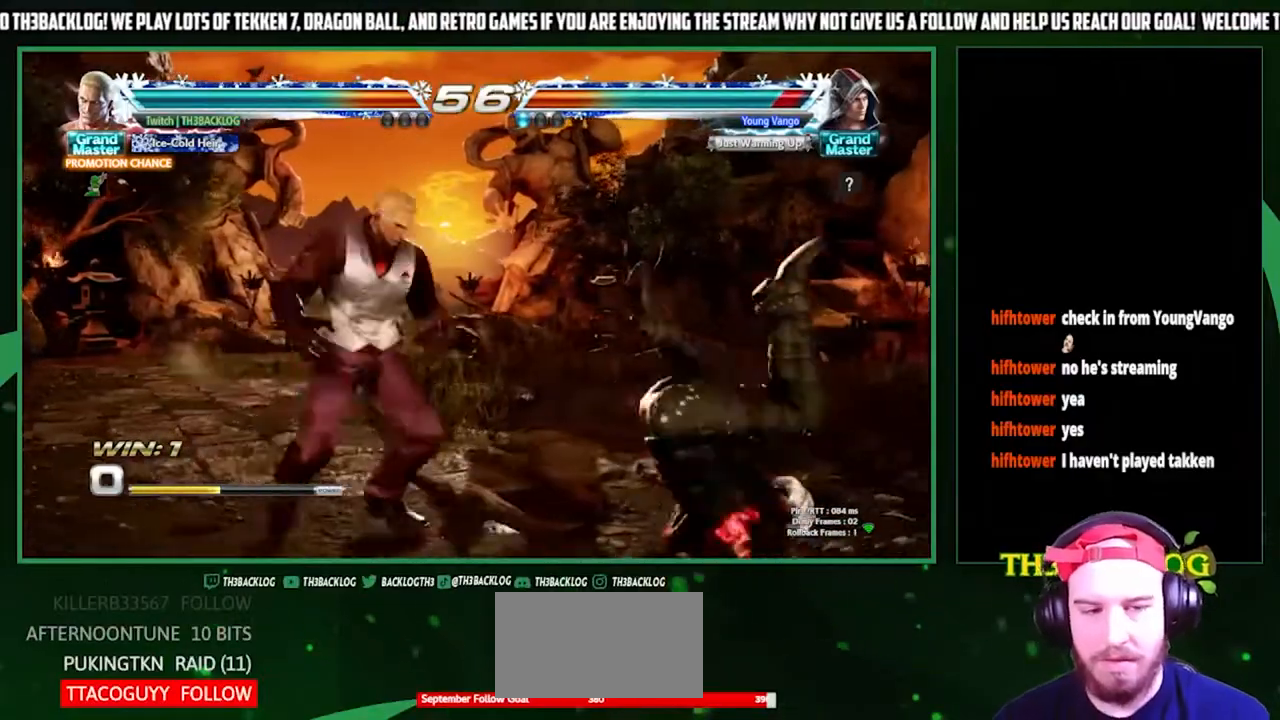
{"buttons": [], "left_stick": "center", "events": [[33, "CIRCLE", "up"], [67, "left_stick", "center"], [133, "left_stick", "right"], [167, "CROSS", "down"], [233, "CROSS", "up"], [300, "left_stick", "center"]]}
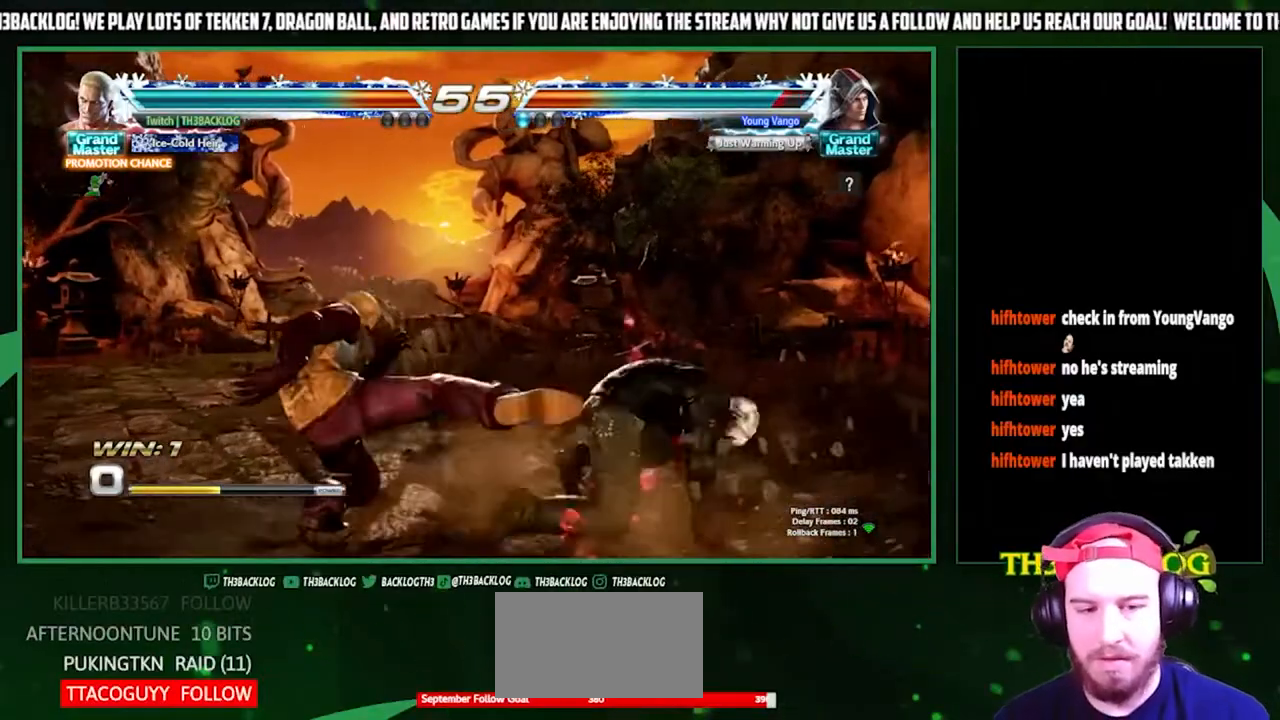
{"buttons": [], "left_stick": "left", "events": [[367, "left_stick", "left"], [433, "left_stick", "center"], [500, "left_stick", "left"]]}
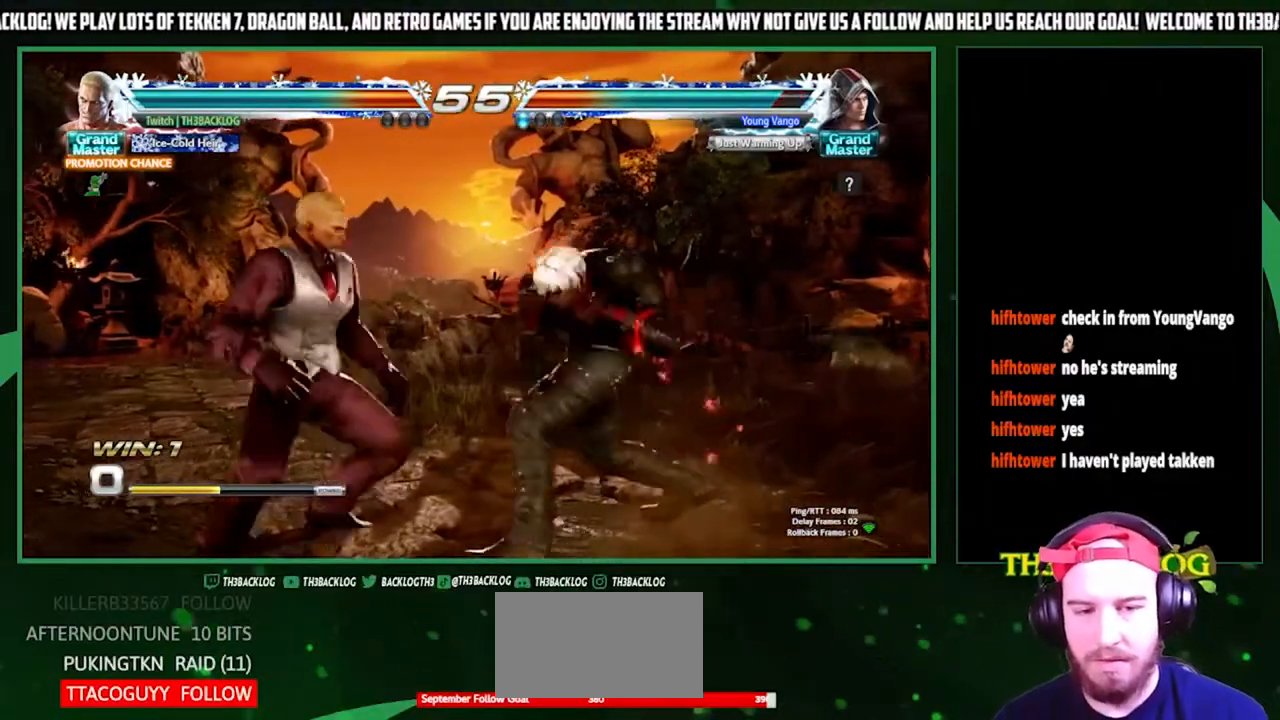
{"buttons": [], "left_stick": "center", "events": [[167, "left_stick", "center"], [233, "left_stick", "down"], [267, "CIRCLE", "down"], [333, "CIRCLE", "up"], [467, "left_stick", "center"]]}
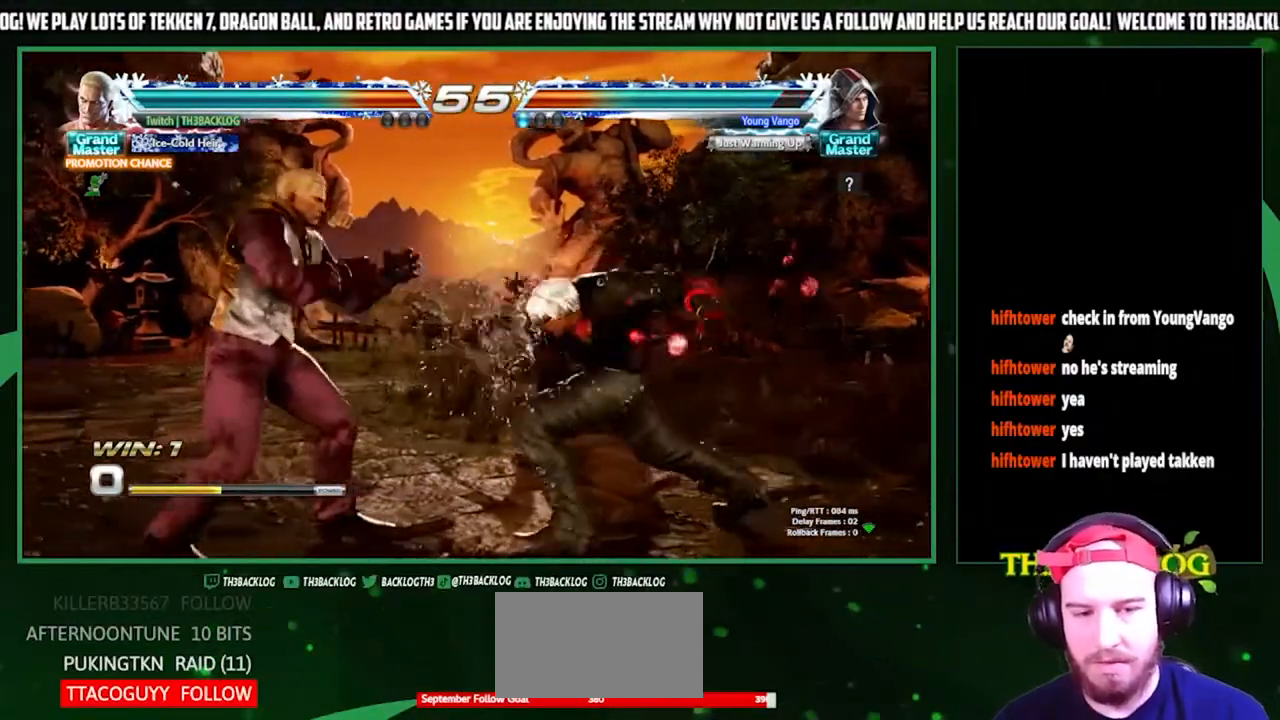
{"buttons": [], "left_stick": "down", "events": [[200, "left_stick", "left"], [433, "left_stick", "center"], [500, "left_stick", "down"]]}
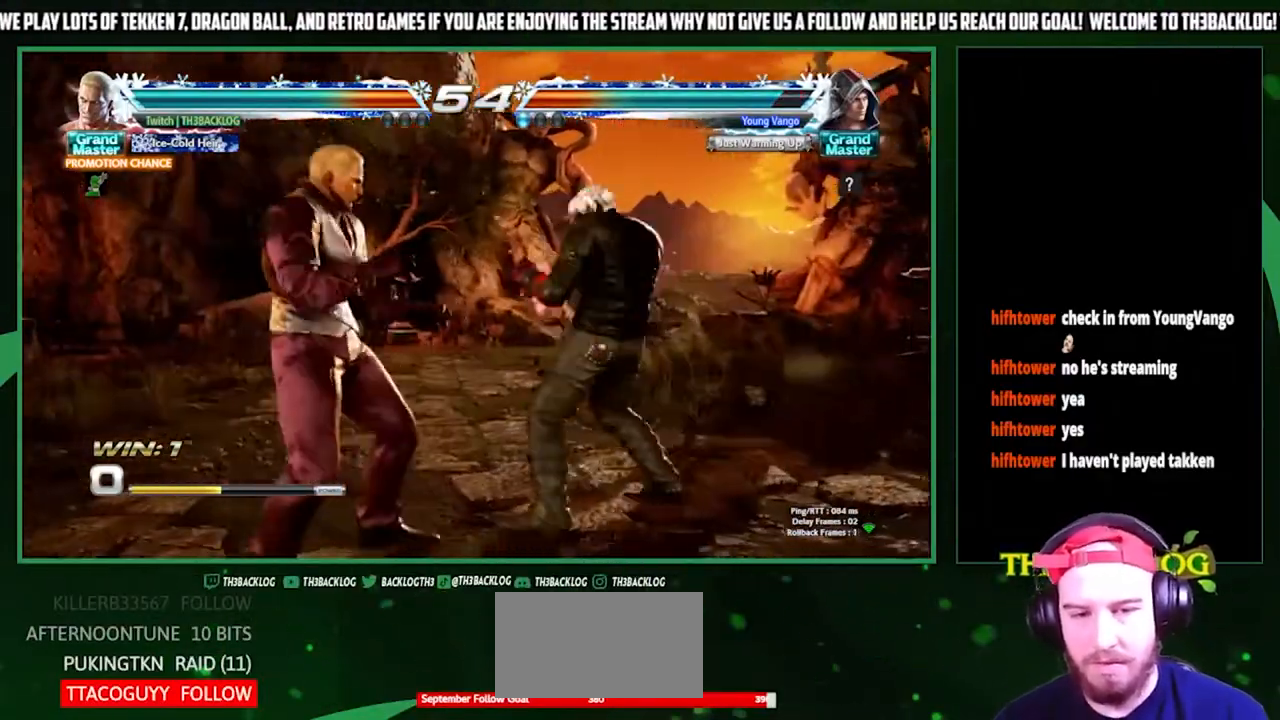
{"buttons": [], "left_stick": "center", "events": [[67, "CIRCLE", "down"], [133, "CIRCLE", "up"], [233, "left_stick", "right"], [300, "CROSS", "down"], [367, "CROSS", "up"], [400, "left_stick", "center"]]}
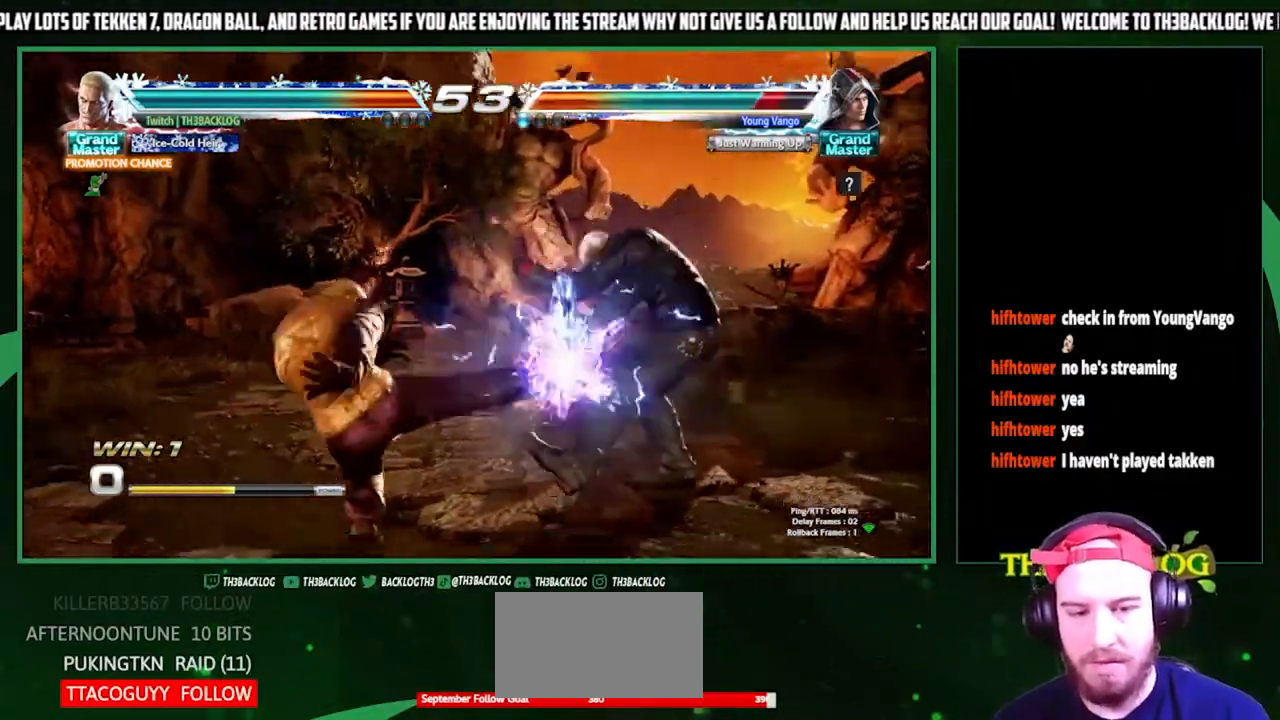
{"buttons": [], "left_stick": "center", "events": []}
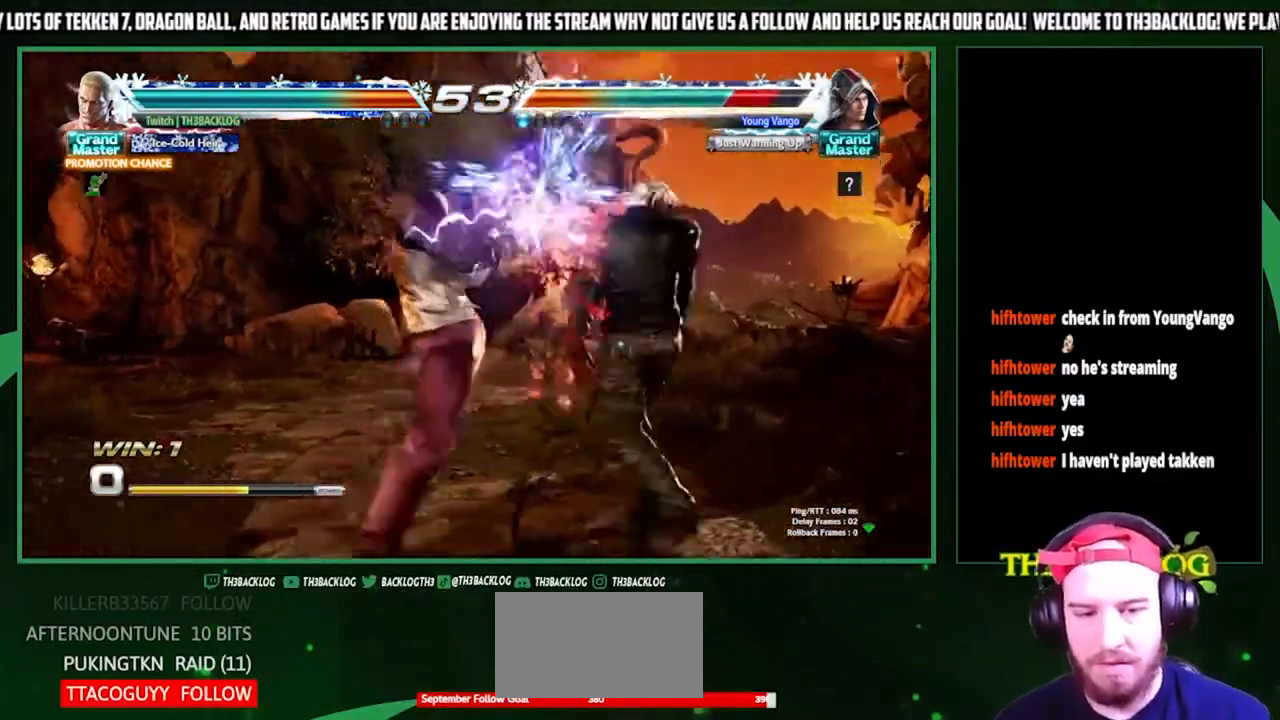
{"buttons": [], "left_stick": "center", "events": [[200, "SQUARE", "down"], [333, "SQUARE", "up"], [333, "TRIANGLE", "down"], [500, "TRIANGLE", "up"]]}
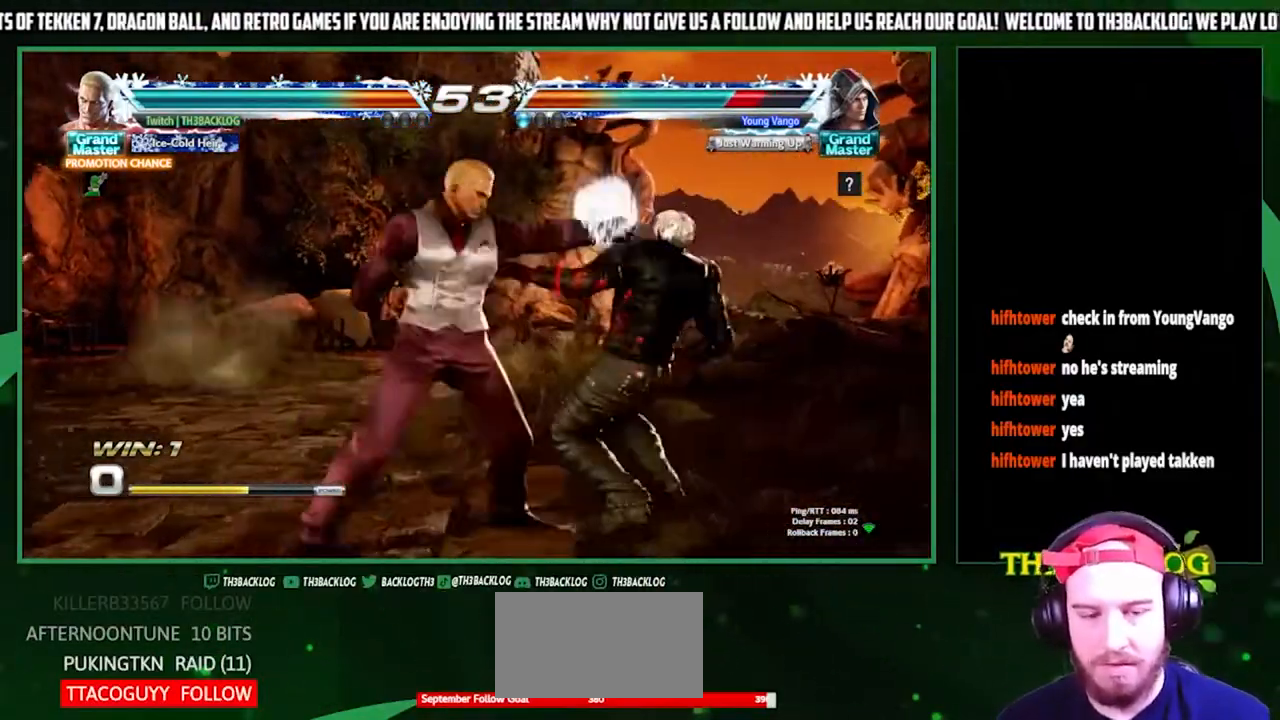
{"buttons": [], "left_stick": "center", "events": [[33, "SQUARE", "down"], [133, "SQUARE", "up"], [200, "TRIANGLE", "down"], [267, "SQUARE", "down"], [333, "TRIANGLE", "up"], [367, "SQUARE", "up"]]}
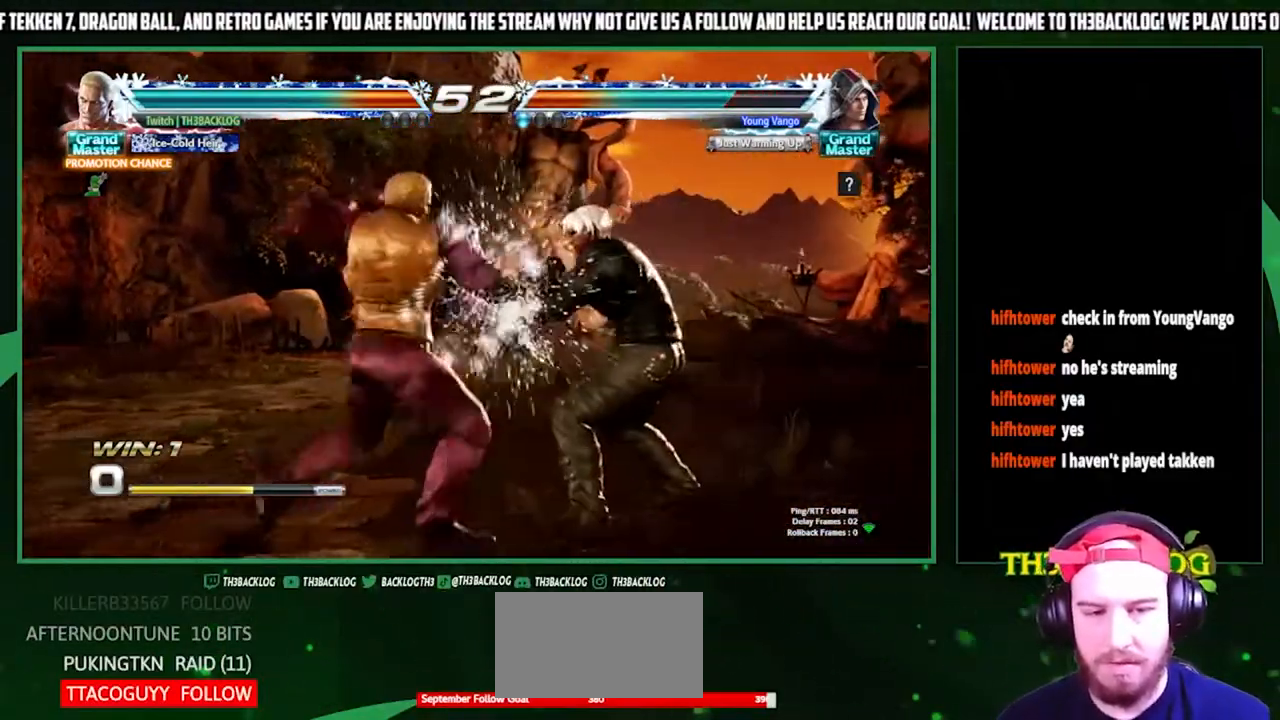
{"buttons": [], "left_stick": "center", "events": []}
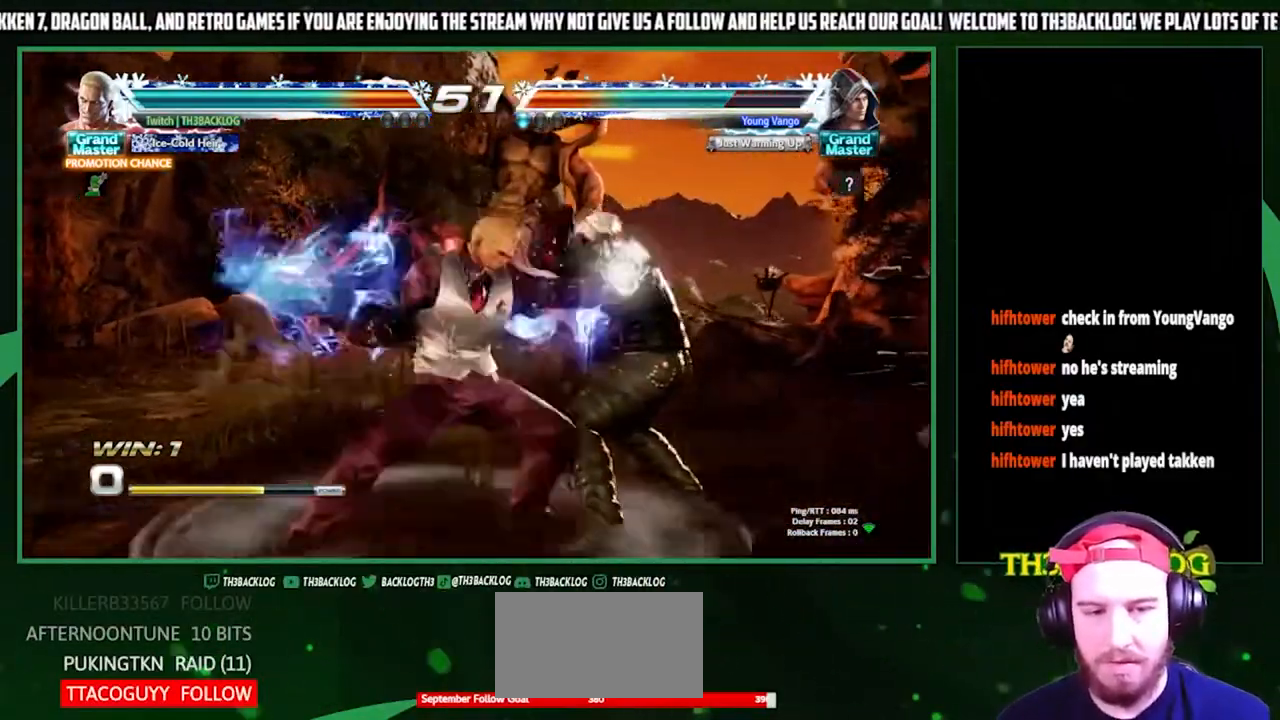
{"buttons": [], "left_stick": "left", "events": [[233, "left_stick", "left"], [333, "left_stick", "center"], [400, "left_stick", "left"]]}
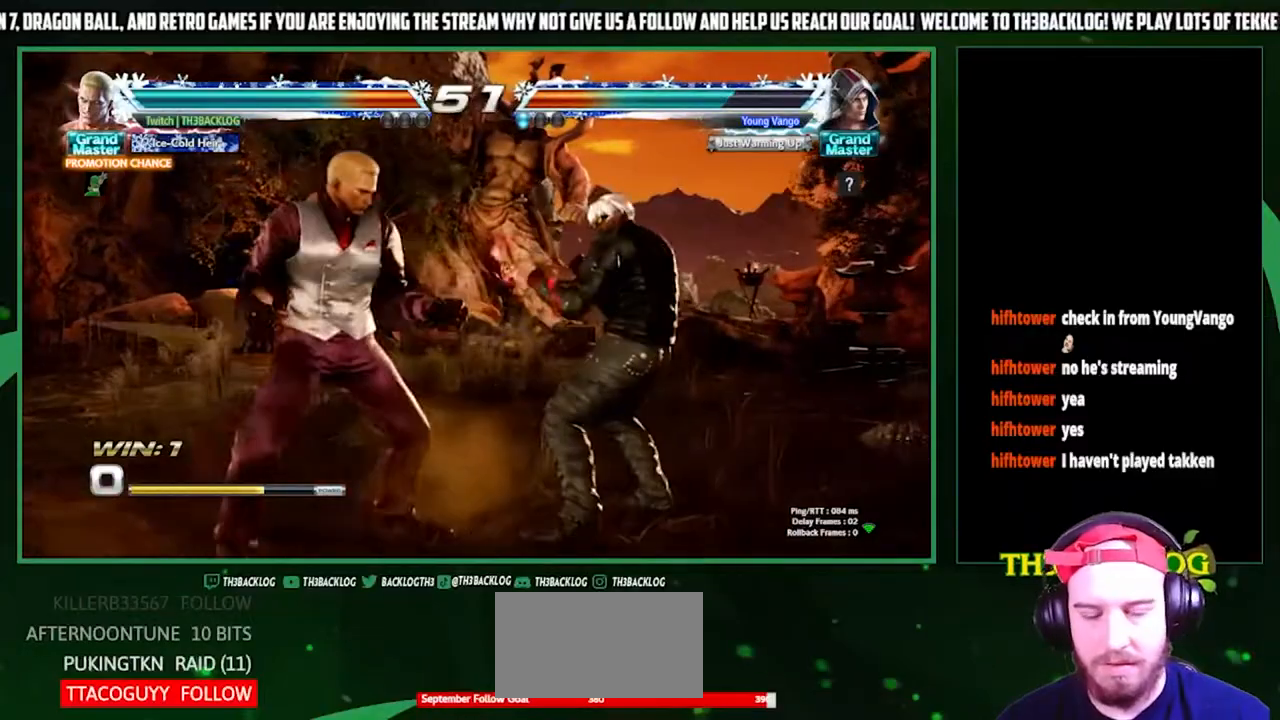
{"buttons": [], "left_stick": "left", "events": []}
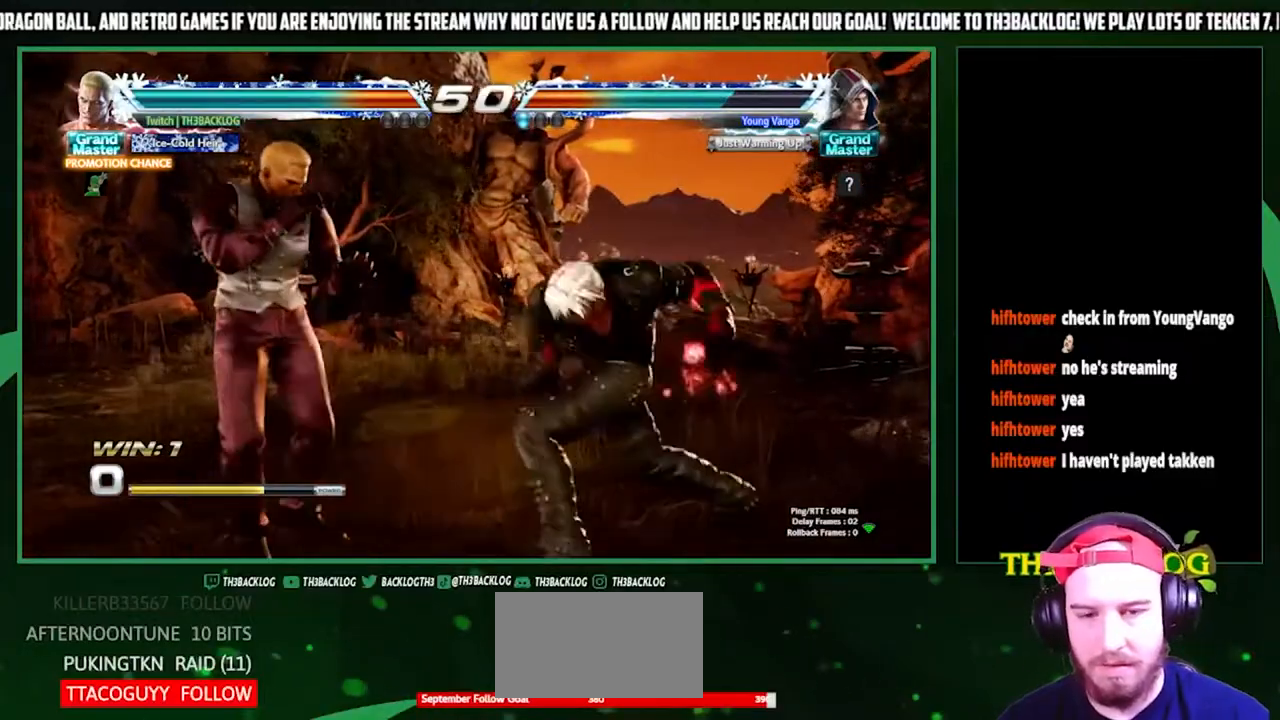
{"buttons": [], "left_stick": "down-left", "events": [[167, "left_stick", "center"], [233, "left_stick", "left"], [367, "left_stick", "center"], [433, "left_stick", "down-right"], [500, "left_stick", "down-left"]]}
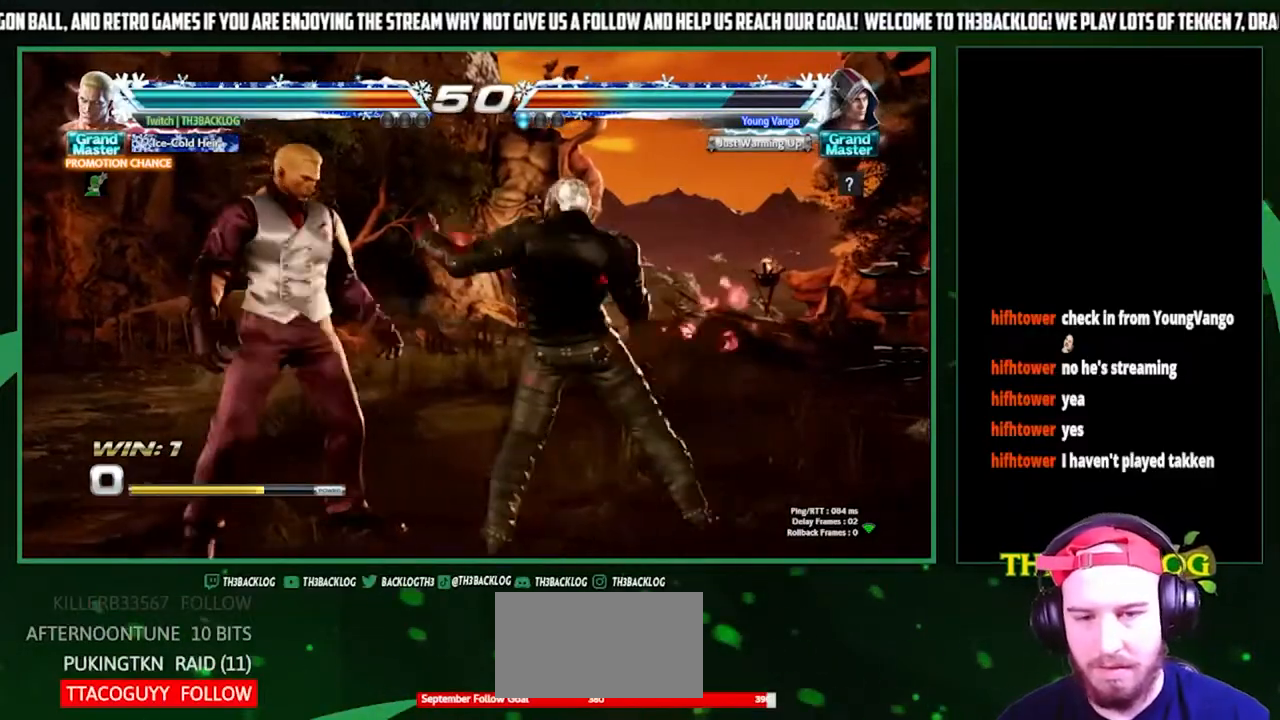
{"buttons": [], "left_stick": "center", "events": [[67, "left_stick", "left"], [100, "CROSS", "down"], [233, "CROSS", "up"], [367, "left_stick", "center"]]}
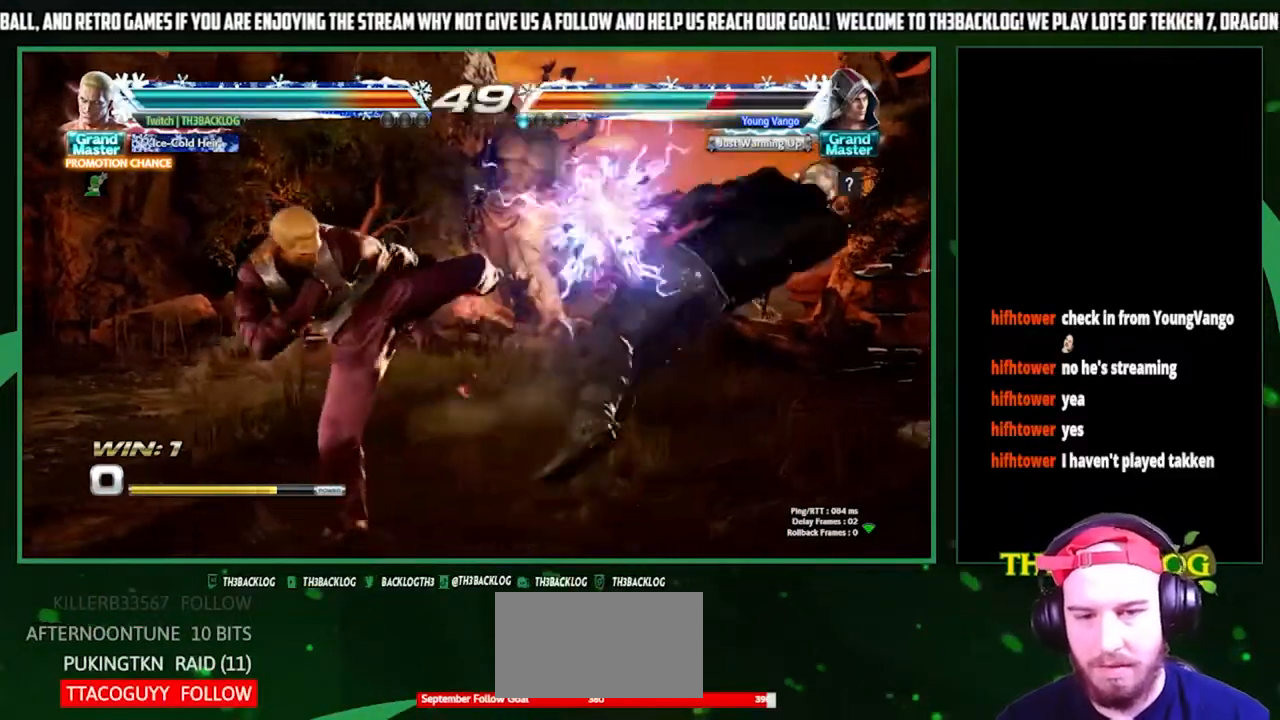
{"buttons": [], "left_stick": "right", "events": [[367, "left_stick", "right"], [433, "left_stick", "center"], [500, "left_stick", "right"]]}
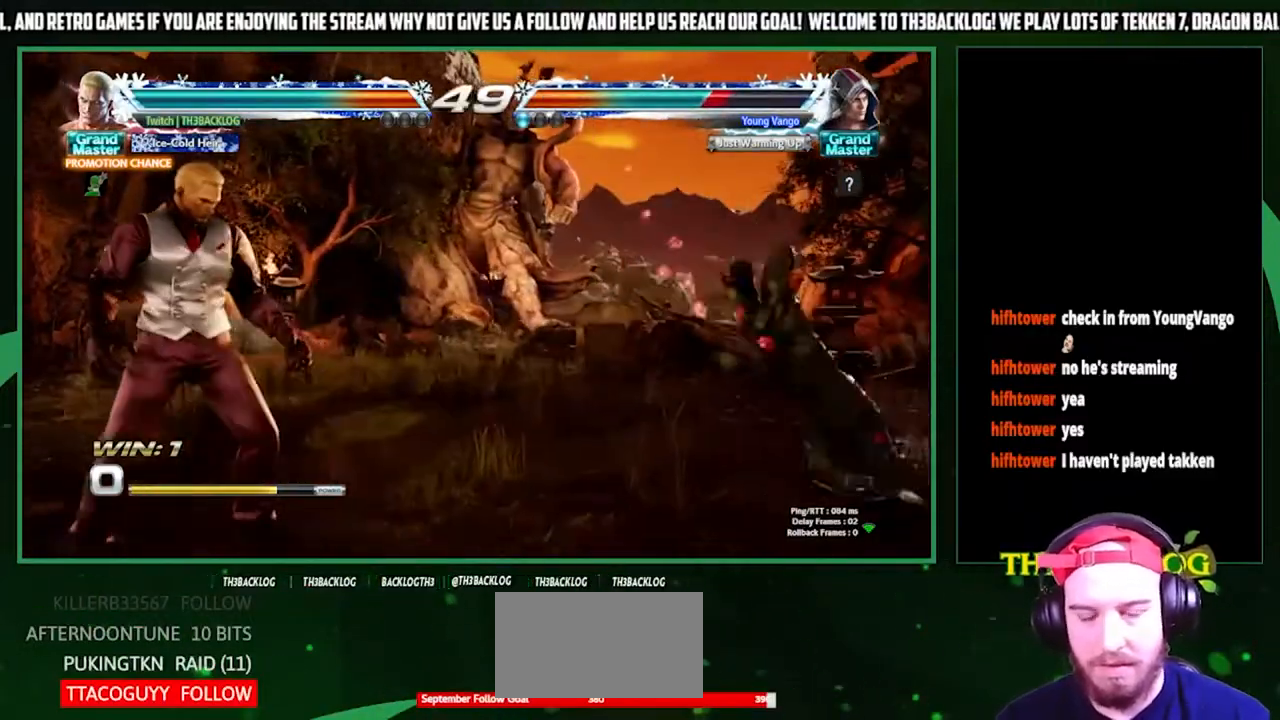
{"buttons": ["CROSS"], "left_stick": "right", "events": [[267, "left_stick", "down"], [300, "CIRCLE", "down"], [367, "CIRCLE", "up"], [400, "left_stick", "center"], [467, "left_stick", "right"], [500, "CROSS", "down"]]}
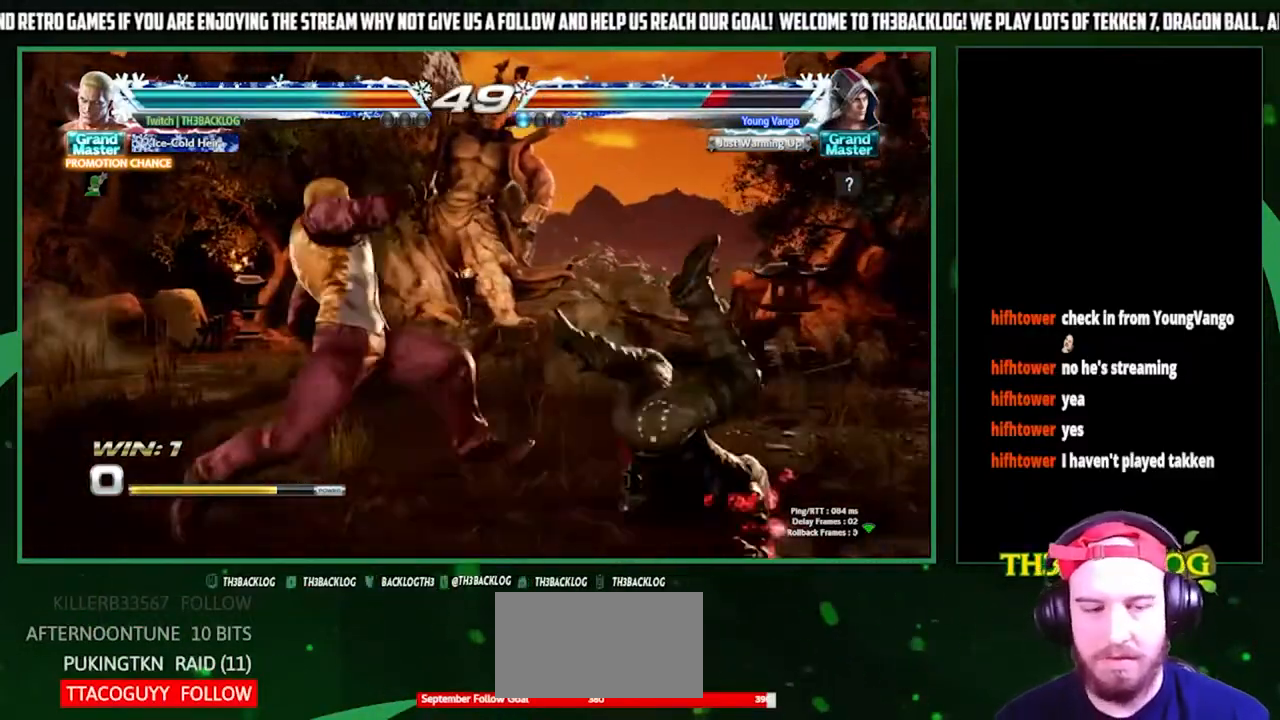
{"buttons": [], "left_stick": "center", "events": [[67, "CROSS", "up"], [100, "left_stick", "center"]]}
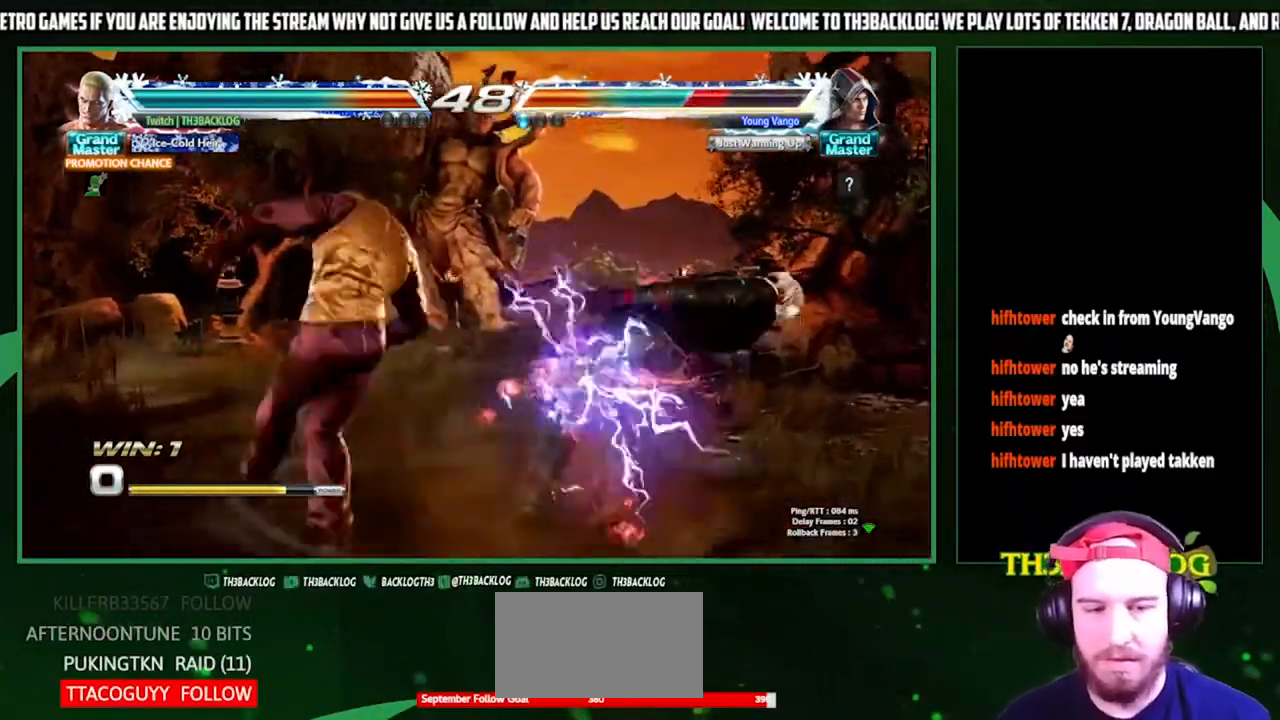
{"buttons": [], "left_stick": "center", "events": []}
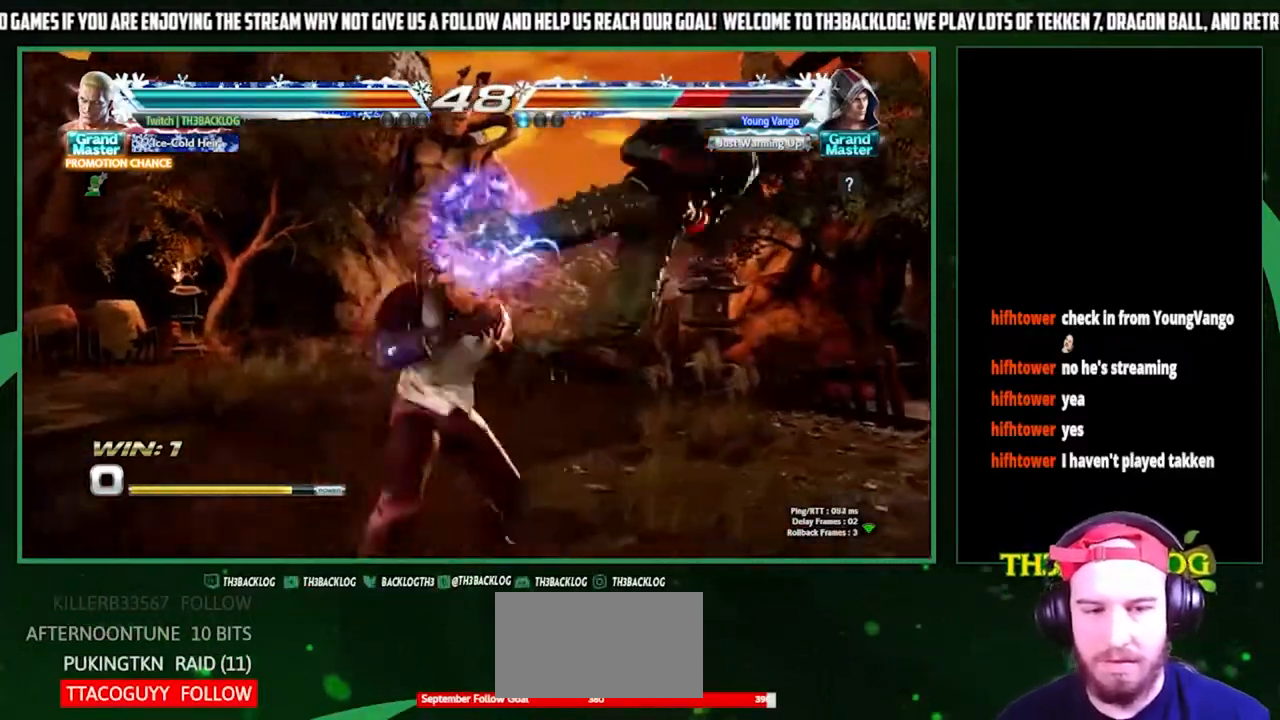
{"buttons": [], "left_stick": "center", "events": [[67, "left_stick", "down"], [133, "CIRCLE", "down"], [200, "CIRCLE", "up"], [200, "left_stick", "center"], [267, "left_stick", "right"], [300, "SQUARE", "down"], [400, "left_stick", "center"], [433, "SQUARE", "up"]]}
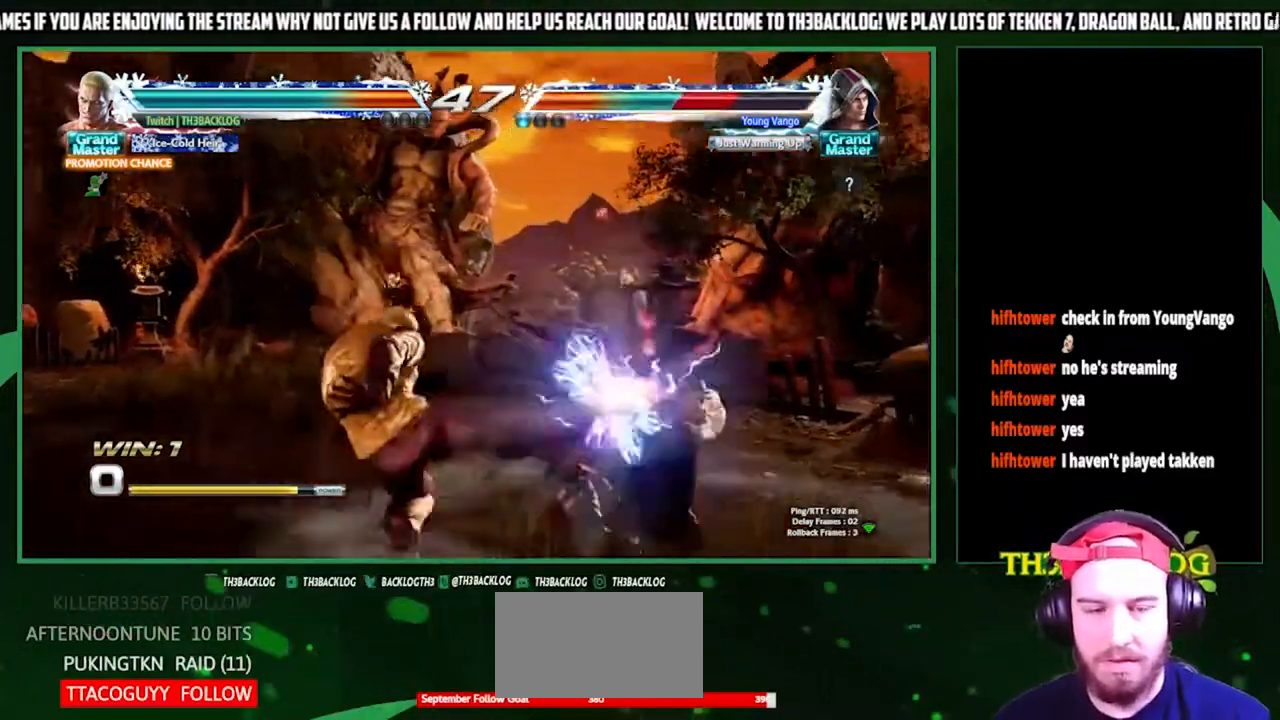
{"buttons": [], "left_stick": "left", "events": [[33, "left_stick", "right"], [200, "left_stick", "down"], [333, "CROSS", "down"], [333, "left_stick", "center"], [400, "CROSS", "up"], [400, "left_stick", "down"], [500, "left_stick", "left"]]}
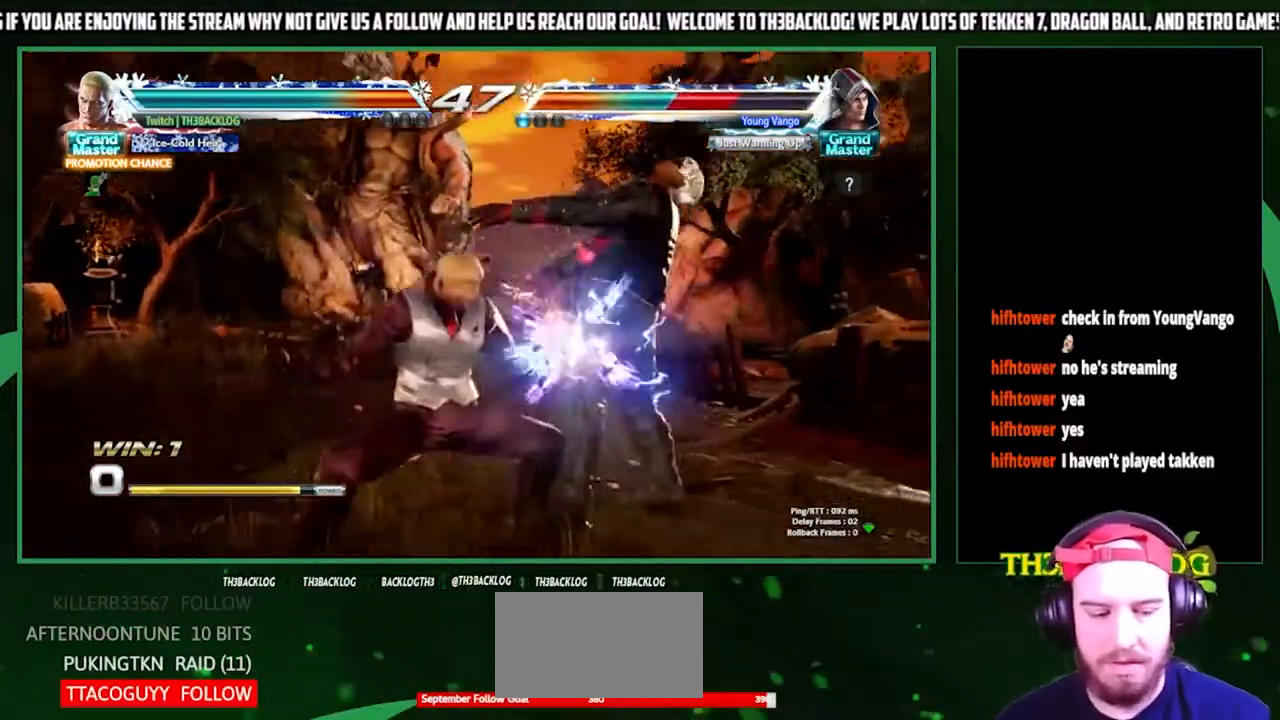
{"buttons": [], "left_stick": "center", "events": [[33, "CROSS", "down"], [67, "left_stick", "center"], [133, "CROSS", "up"]]}
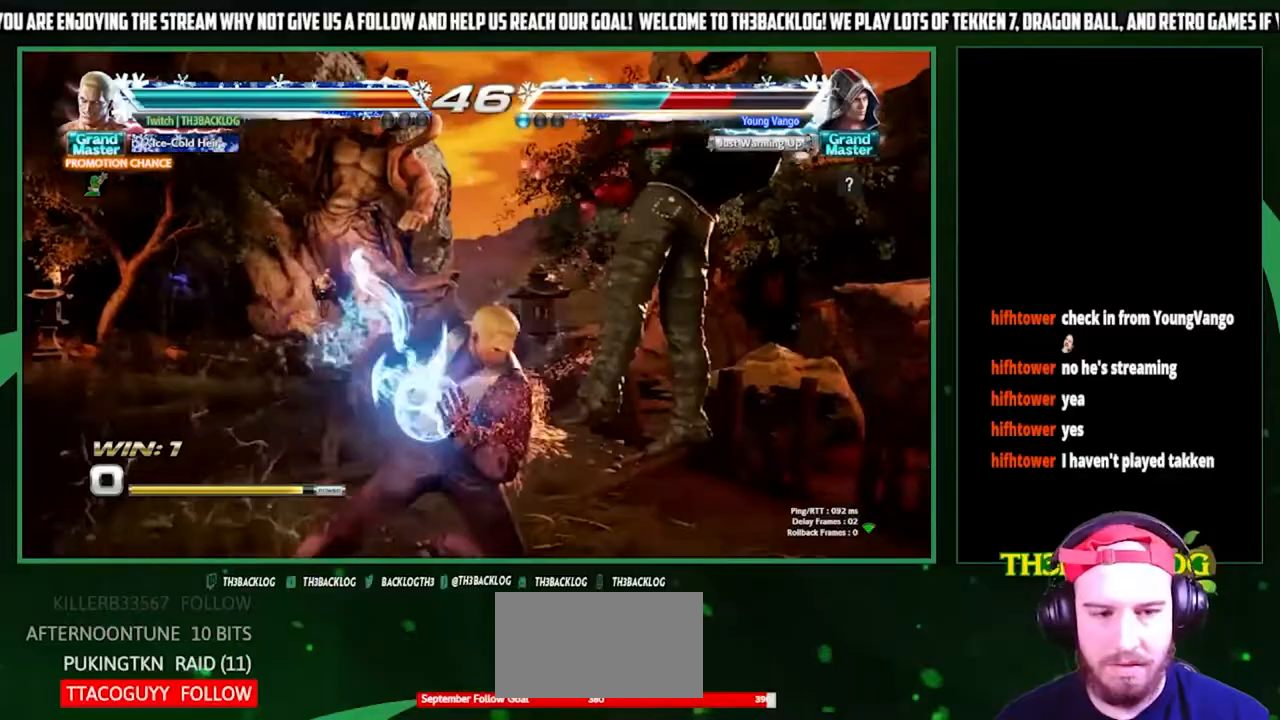
{"buttons": [], "left_stick": "right", "events": [[500, "left_stick", "right"]]}
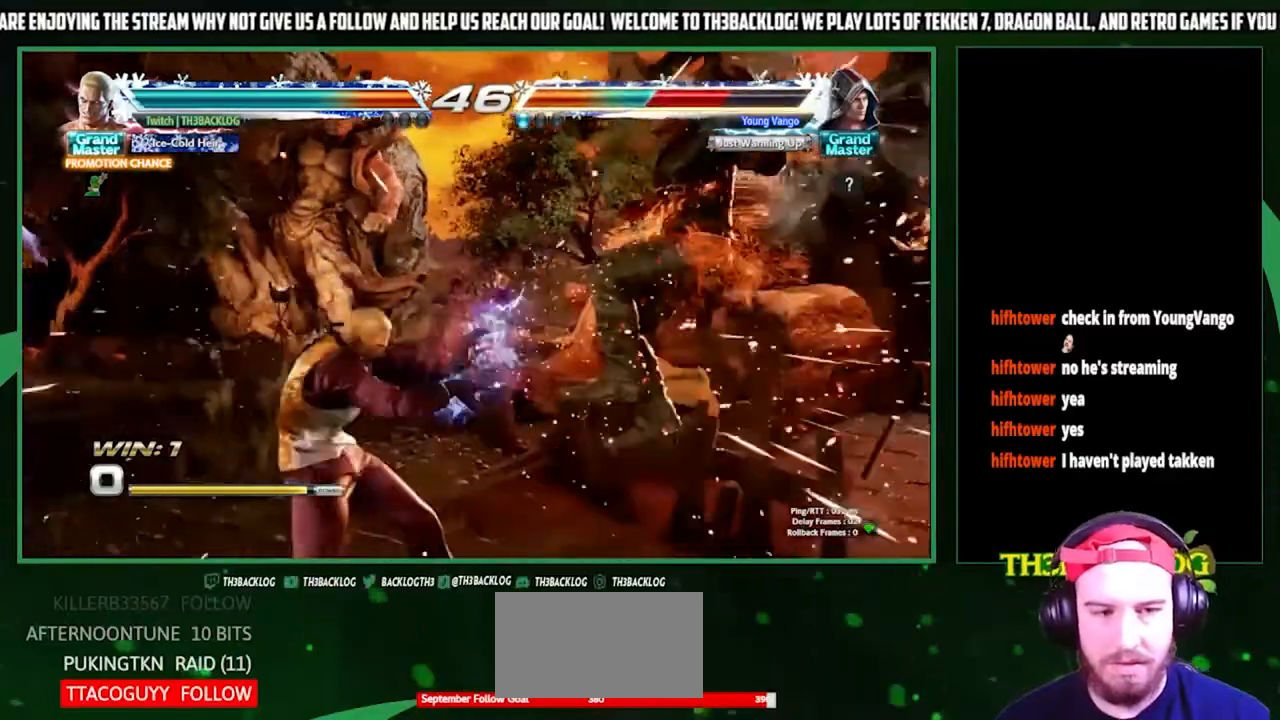
{"buttons": [], "left_stick": "center", "events": [[133, "left_stick", "down-left"], [200, "CIRCLE", "down"], [200, "left_stick", "left"], [300, "CIRCLE", "up"], [300, "left_stick", "center"]]}
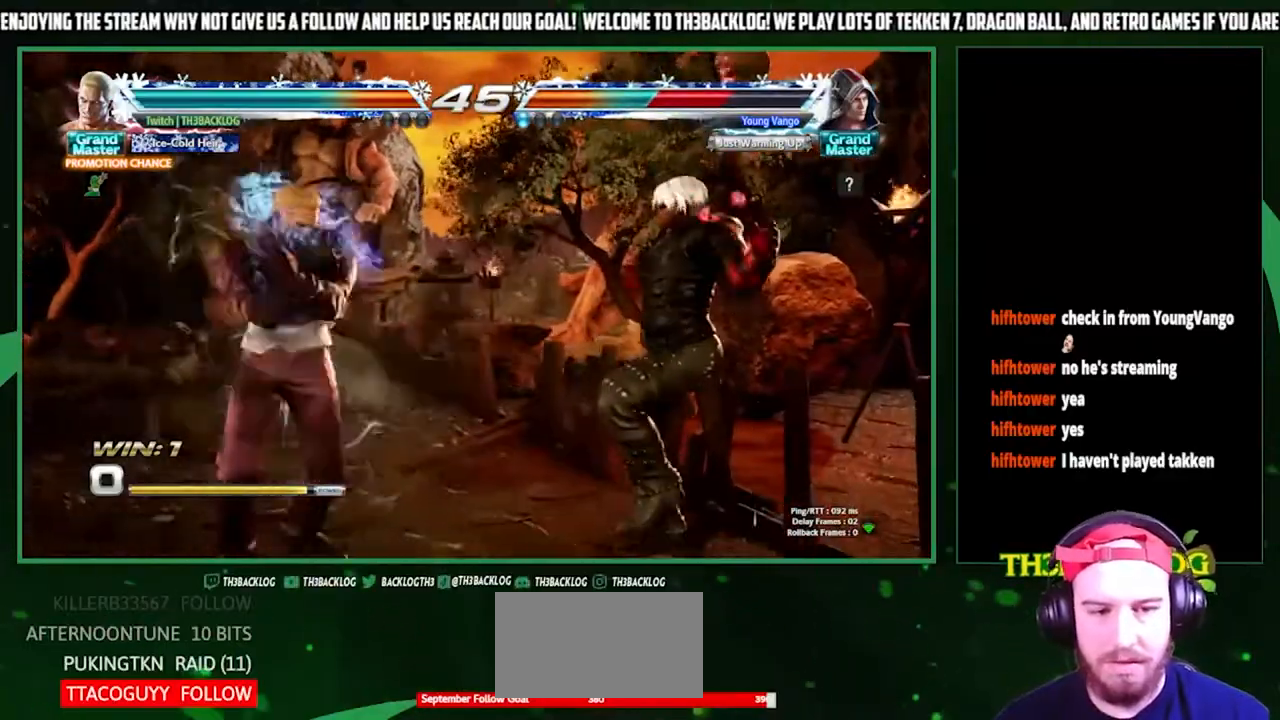
{"buttons": [], "left_stick": "center", "events": [[367, "CROSS", "down"], [400, "SQUARE", "down"], [433, "CROSS", "up"], [433, "SQUARE", "up"]]}
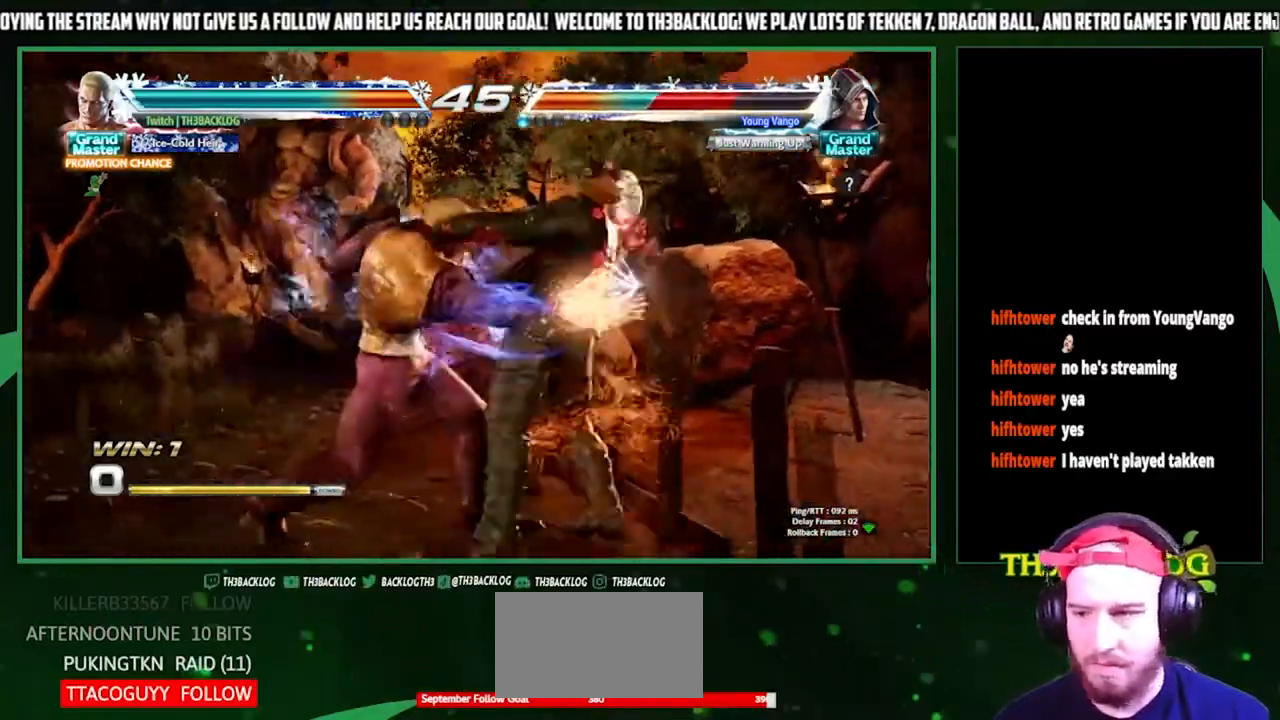
{"buttons": [], "left_stick": "center", "events": [[67, "CROSS", "down"], [67, "SQUARE", "down"], [100, "SQUARE", "up"], [133, "CROSS", "up"], [233, "CROSS", "down"], [233, "SQUARE", "down"], [300, "CROSS", "up"], [300, "SQUARE", "up"]]}
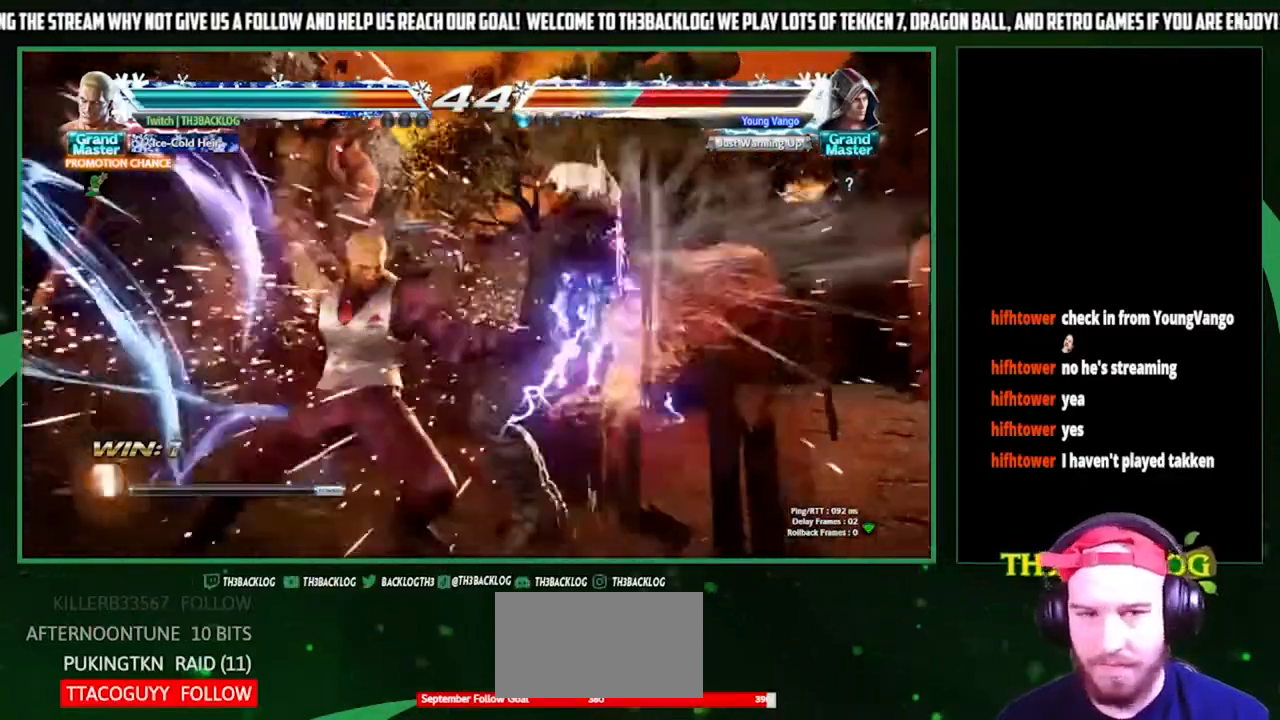
{"buttons": [], "left_stick": "center", "events": [[167, "left_stick", "right"], [300, "left_stick", "center"], [400, "left_stick", "left"], [500, "left_stick", "center"]]}